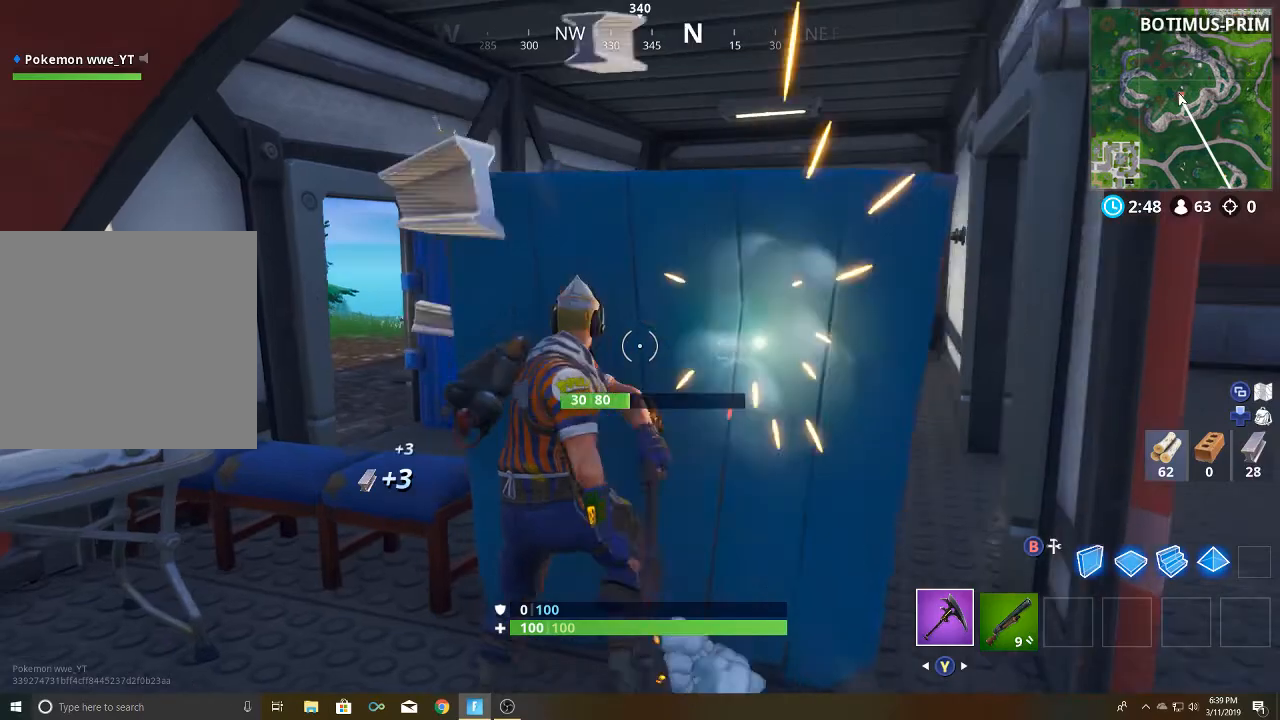
Gameplay with a controller (Xbox layout); each line is a JSON object with the inputs held at the frame after it. "events" lists button and stick changes between this image and that frame as [ms after this image, input, new state], when the widget could be followed in between.
{"buttons": ["R2"], "left_stick": "up-left", "right_stick": "center", "events": [[17, "left_stick", "down"], [117, "right_stick", "down"], [183, "right_stick", "down-left"], [317, "left_stick", "down-left"], [317, "right_stick", "center"], [467, "left_stick", "up-left"]]}
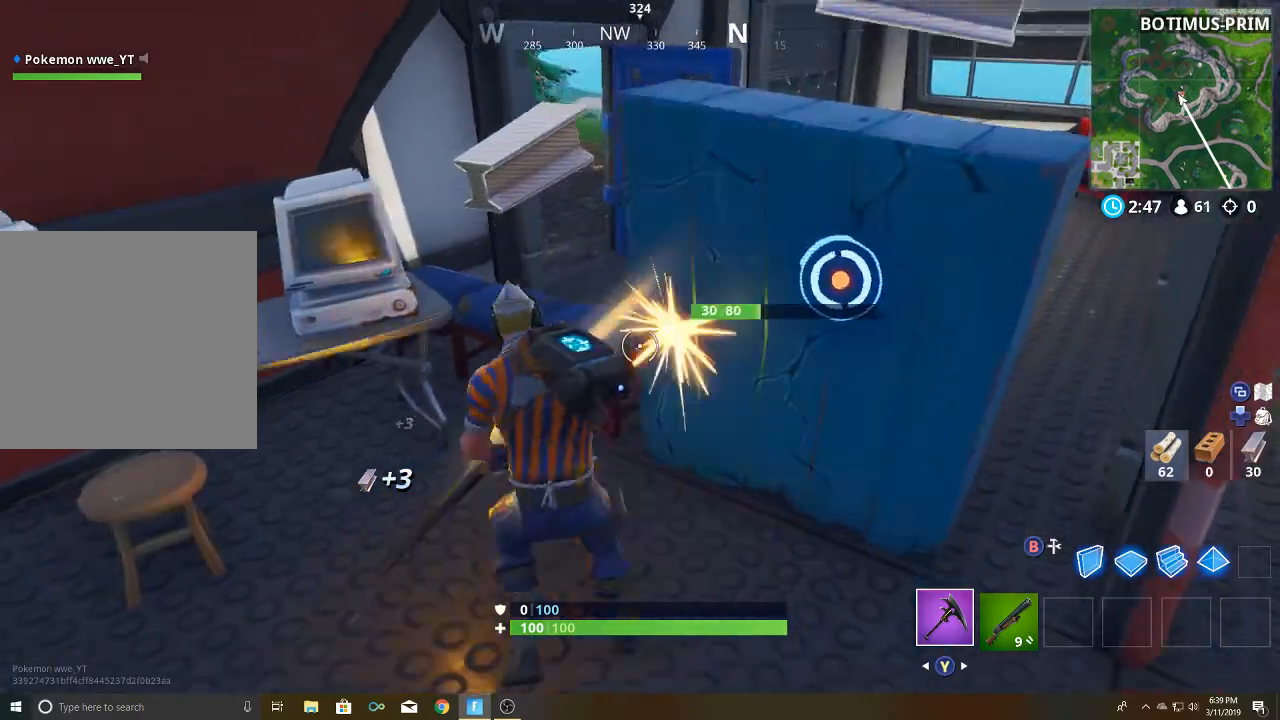
{"buttons": ["R2"], "left_stick": "left", "right_stick": "center", "events": [[83, "left_stick", "up-right"], [317, "left_stick", "up-left"], [433, "left_stick", "left"]]}
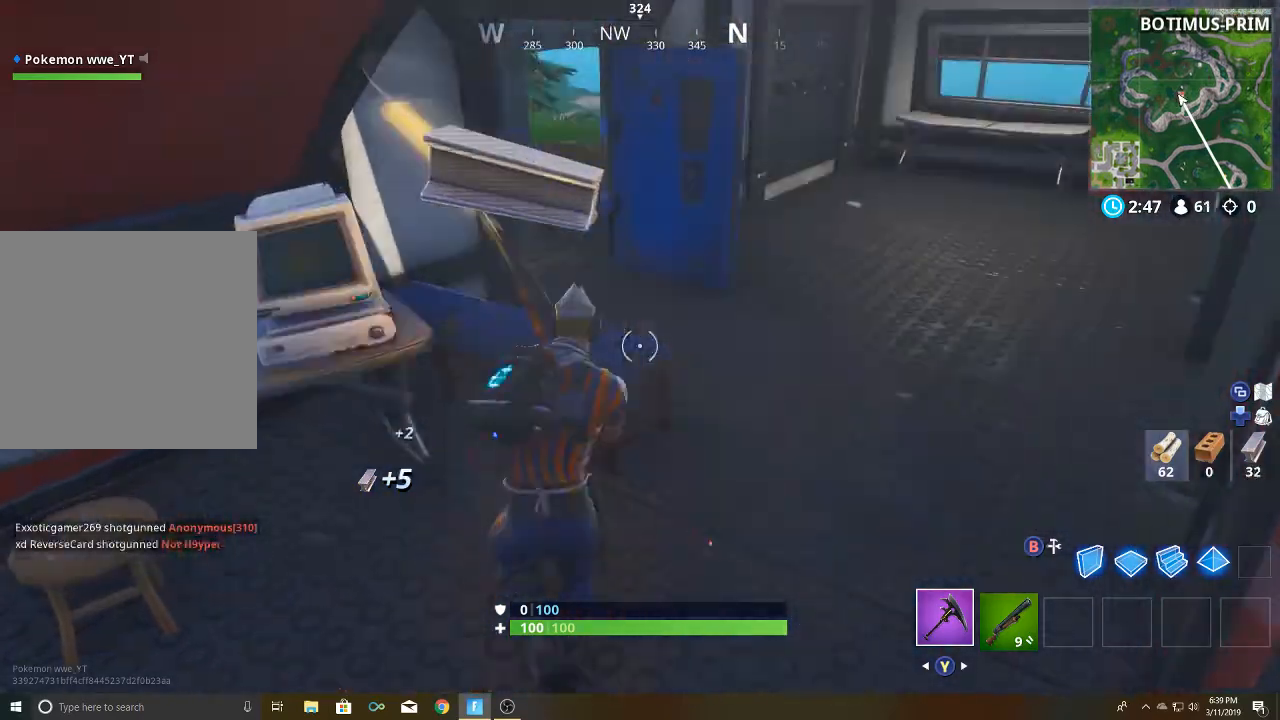
{"buttons": ["R2"], "left_stick": "left", "right_stick": "up-left", "events": [[33, "left_stick", "down-left"], [217, "left_stick", "left"], [300, "right_stick", "up-left"]]}
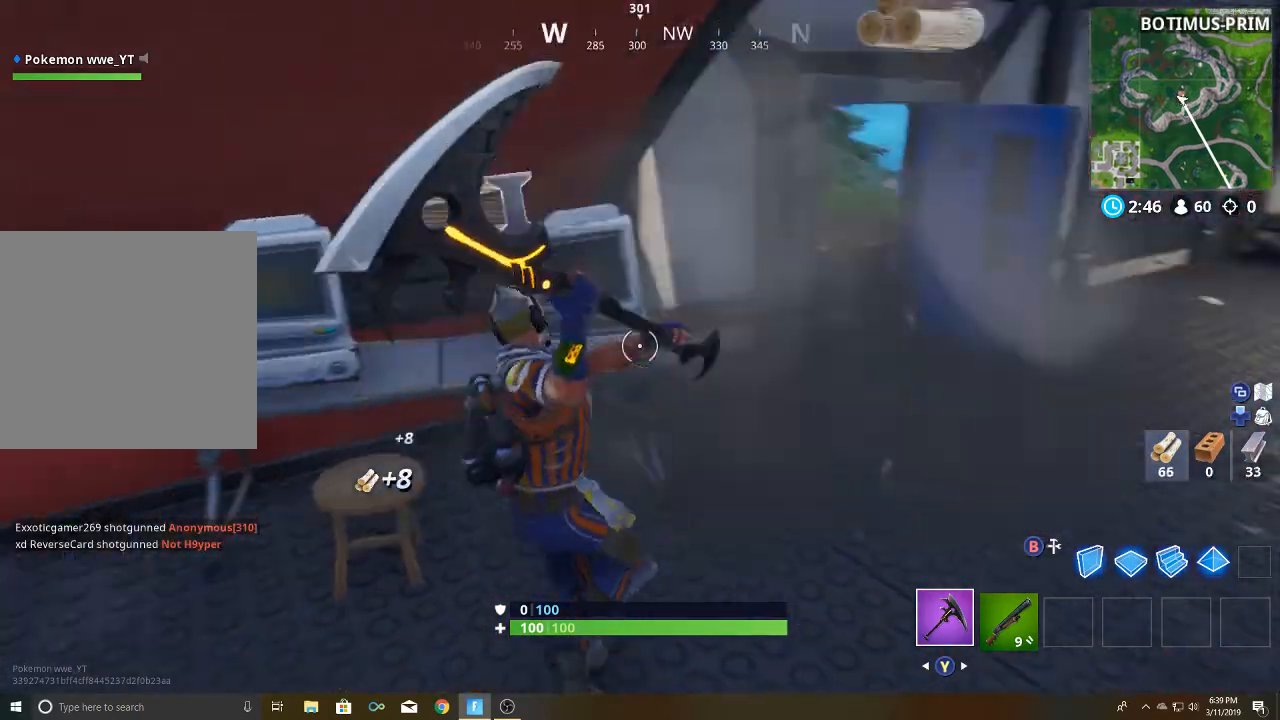
{"buttons": ["R2"], "left_stick": "down-left", "right_stick": "right", "events": [[67, "left_stick", "up"], [83, "right_stick", "center"], [183, "left_stick", "center"], [233, "left_stick", "left"], [333, "right_stick", "right"], [417, "left_stick", "down-left"]]}
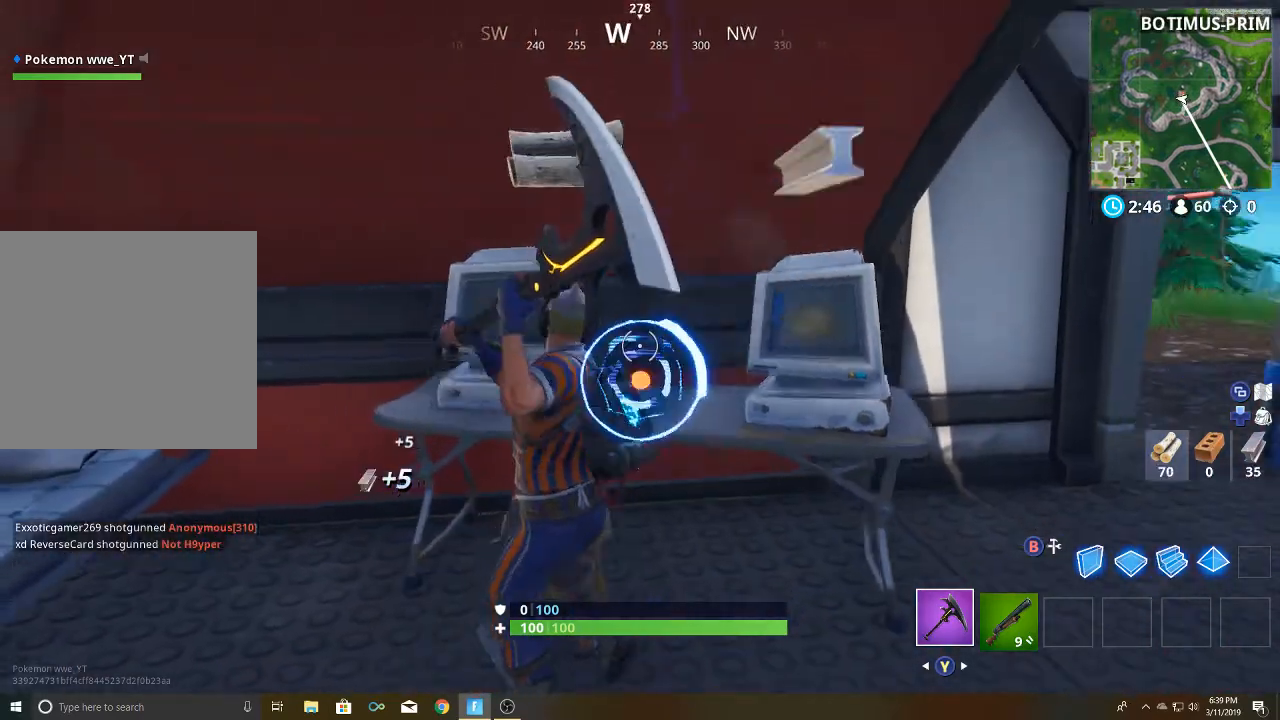
{"buttons": ["R2"], "left_stick": "up", "right_stick": "left", "events": [[133, "left_stick", "down"], [167, "right_stick", "center"], [367, "right_stick", "left"], [400, "left_stick", "left"], [500, "left_stick", "up"]]}
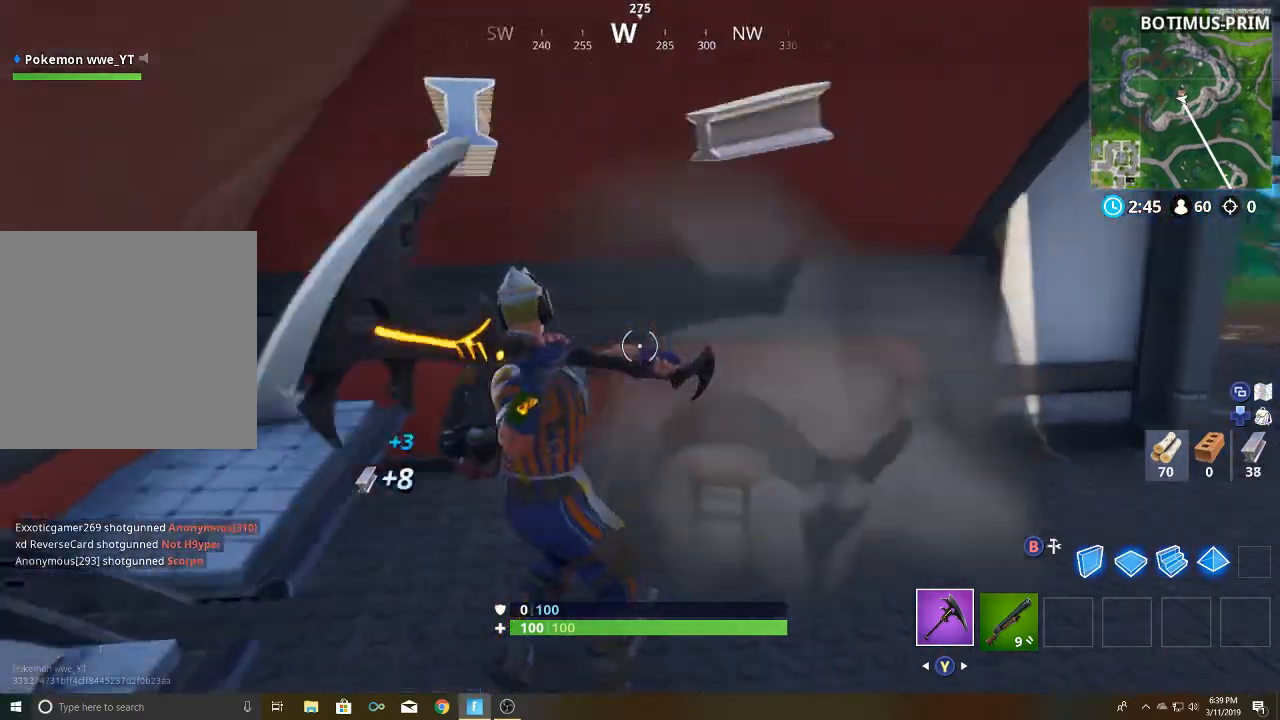
{"buttons": ["R2"], "left_stick": "down", "right_stick": "right", "events": [[183, "left_stick", "center"], [283, "right_stick", "center"], [350, "left_stick", "down"], [417, "right_stick", "right"]]}
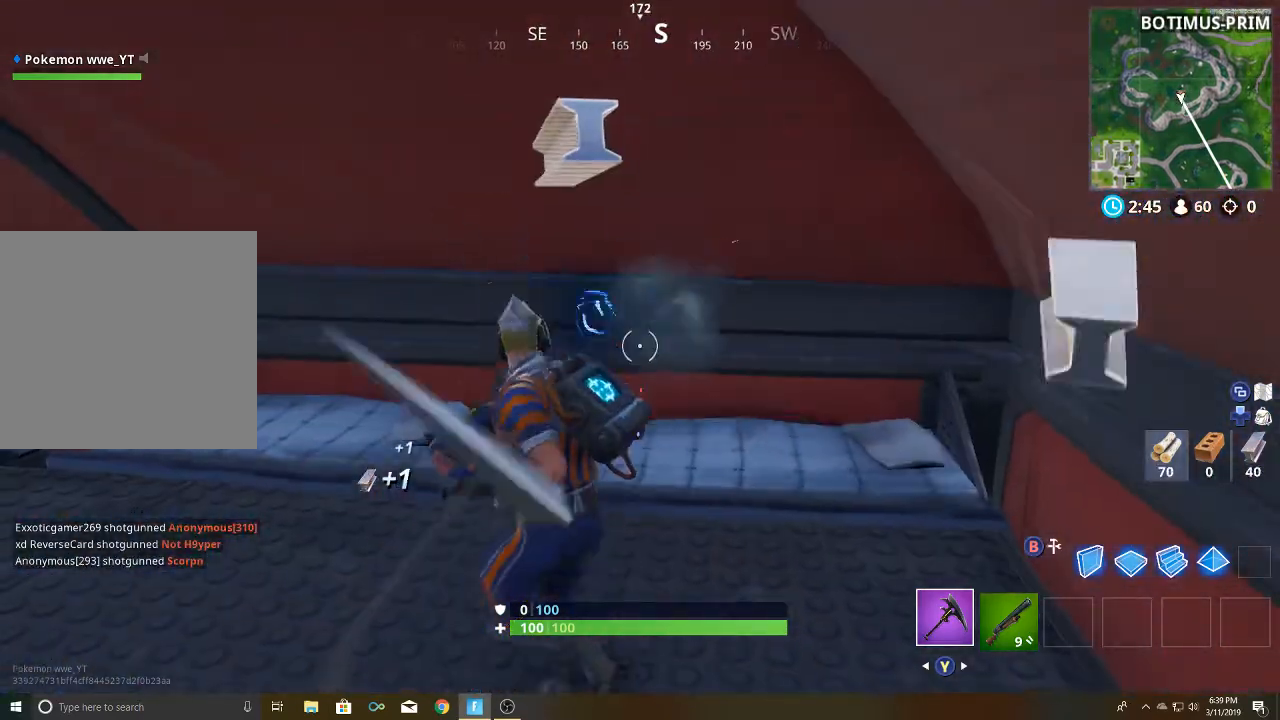
{"buttons": ["R2"], "left_stick": "down-left", "right_stick": "up-right", "events": [[67, "left_stick", "down-left"], [200, "right_stick", "down-right"], [317, "right_stick", "center"], [400, "right_stick", "up-right"]]}
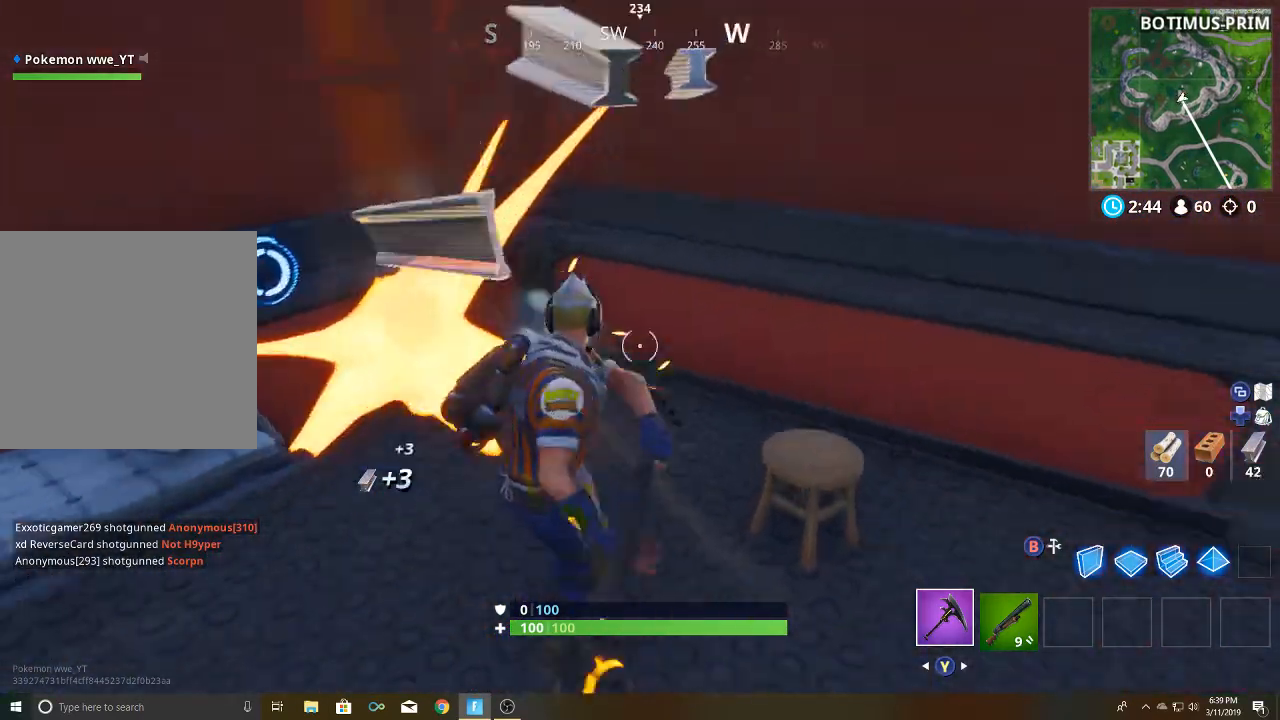
{"buttons": ["R2"], "left_stick": "up-right", "right_stick": "right", "events": [[50, "right_stick", "center"], [67, "left_stick", "up-left"], [433, "right_stick", "right"], [450, "left_stick", "up-right"]]}
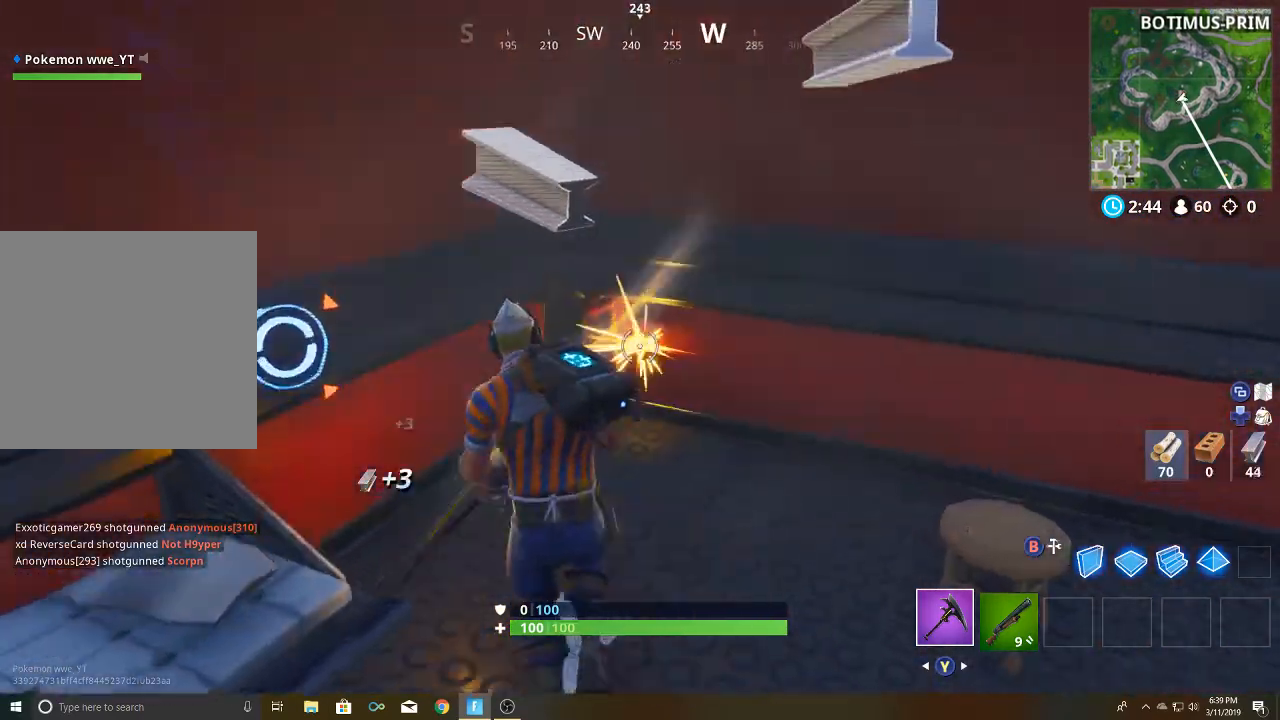
{"buttons": ["R2"], "left_stick": "down", "right_stick": "right", "events": [[233, "right_stick", "center"], [350, "left_stick", "down-right"], [417, "left_stick", "down"], [433, "right_stick", "right"]]}
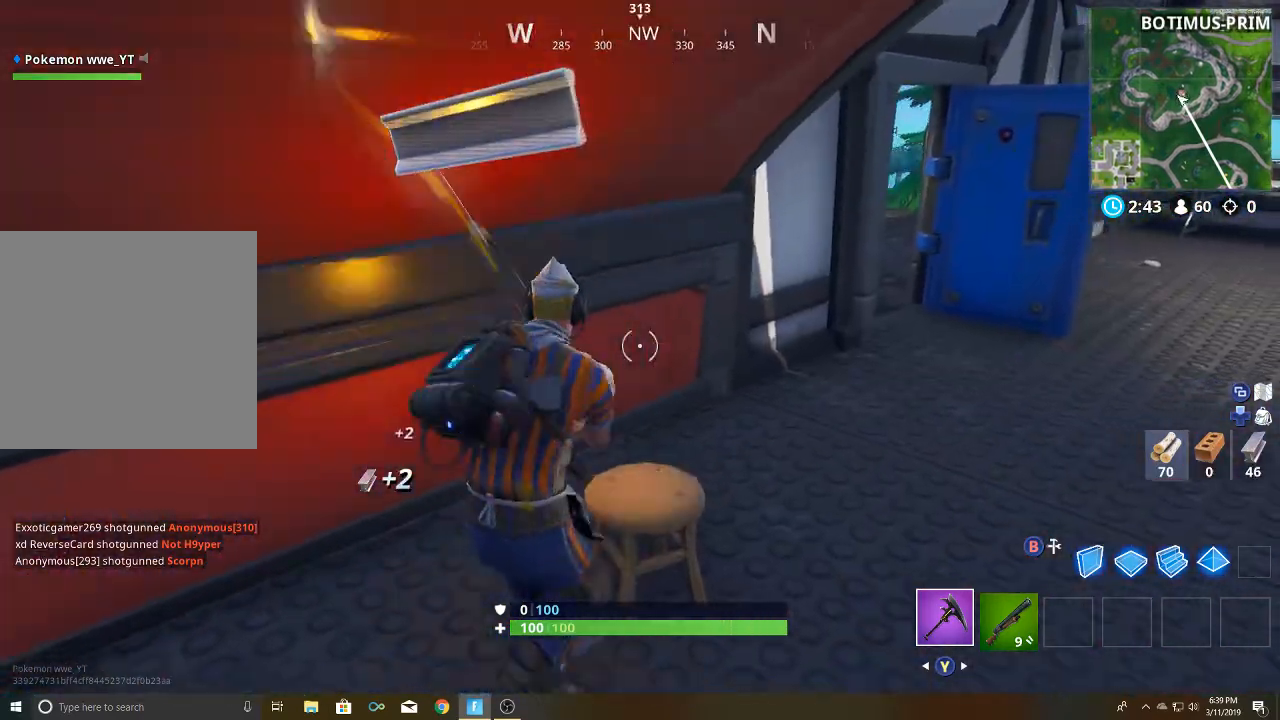
{"buttons": ["R2"], "left_stick": "up", "right_stick": "right", "events": [[33, "left_stick", "down-left"], [100, "right_stick", "center"], [250, "left_stick", "up-left"], [333, "left_stick", "up"], [350, "right_stick", "right"]]}
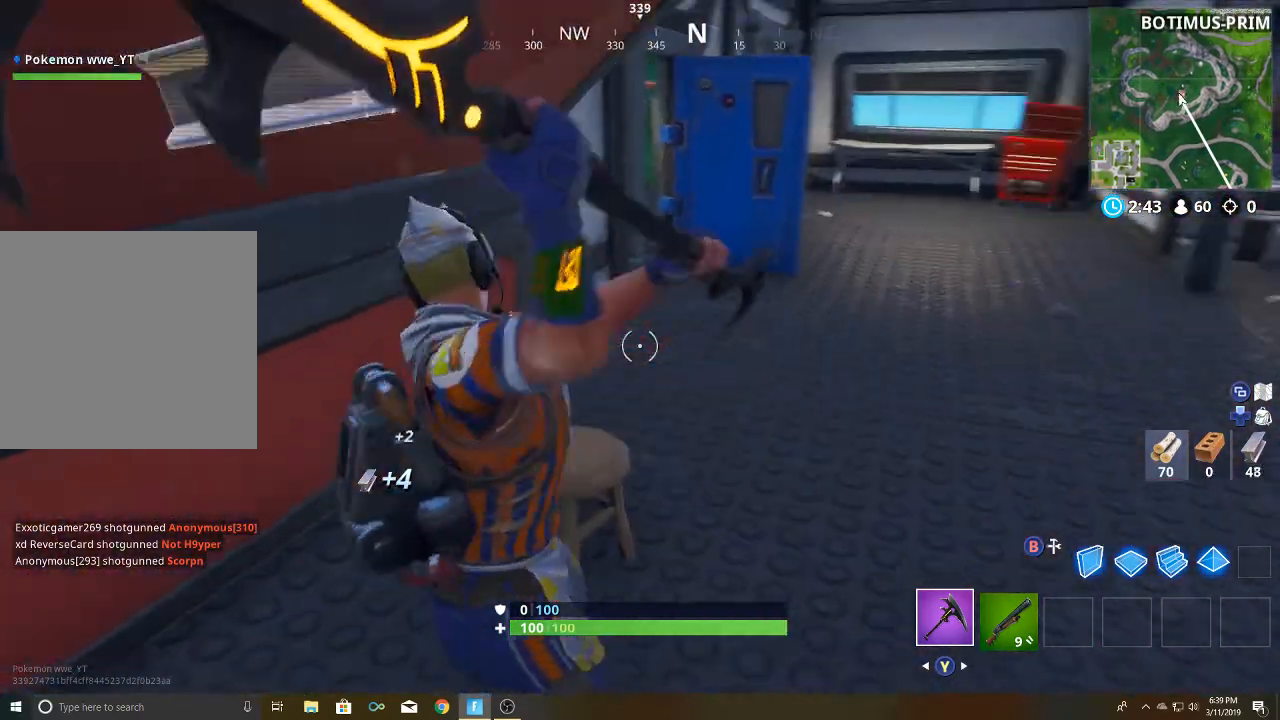
{"buttons": [], "left_stick": "up-right", "right_stick": "center", "events": [[17, "right_stick", "center"], [217, "left_stick", "up-right"], [400, "R2", "up"]]}
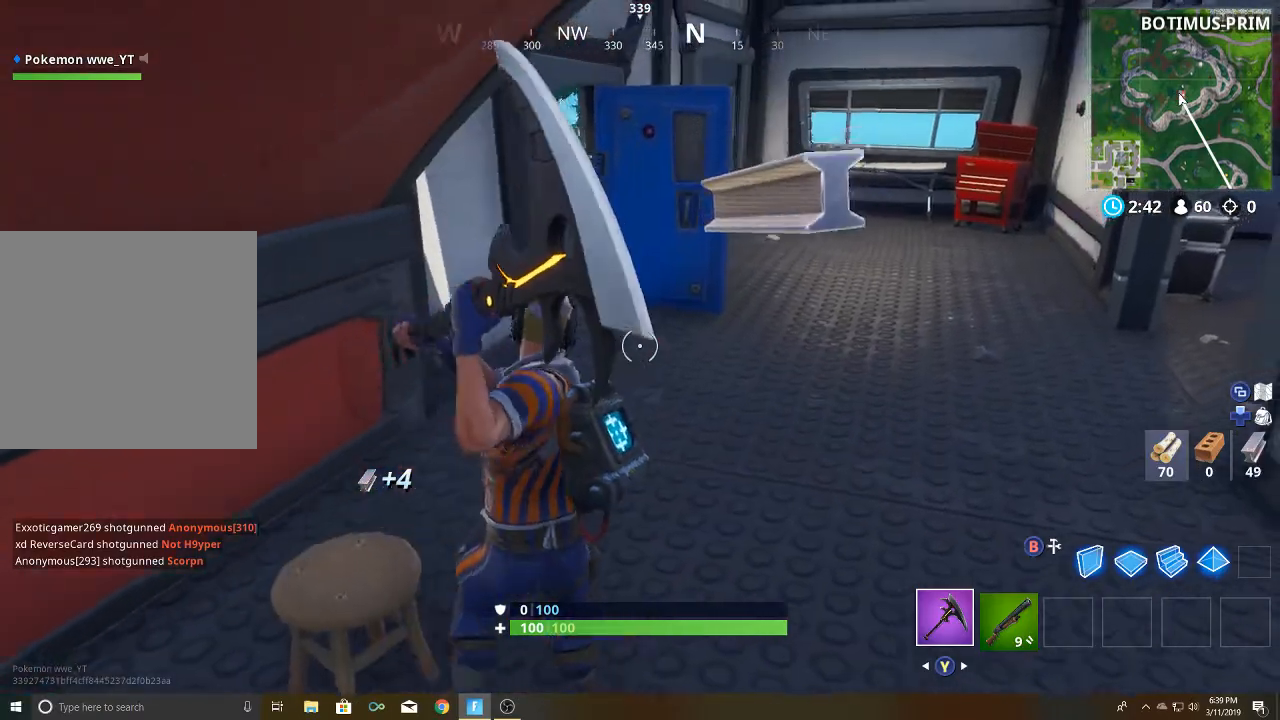
{"buttons": [], "left_stick": "up", "right_stick": "center", "events": [[67, "R1", "down"], [200, "R1", "up"], [283, "left_stick", "up"]]}
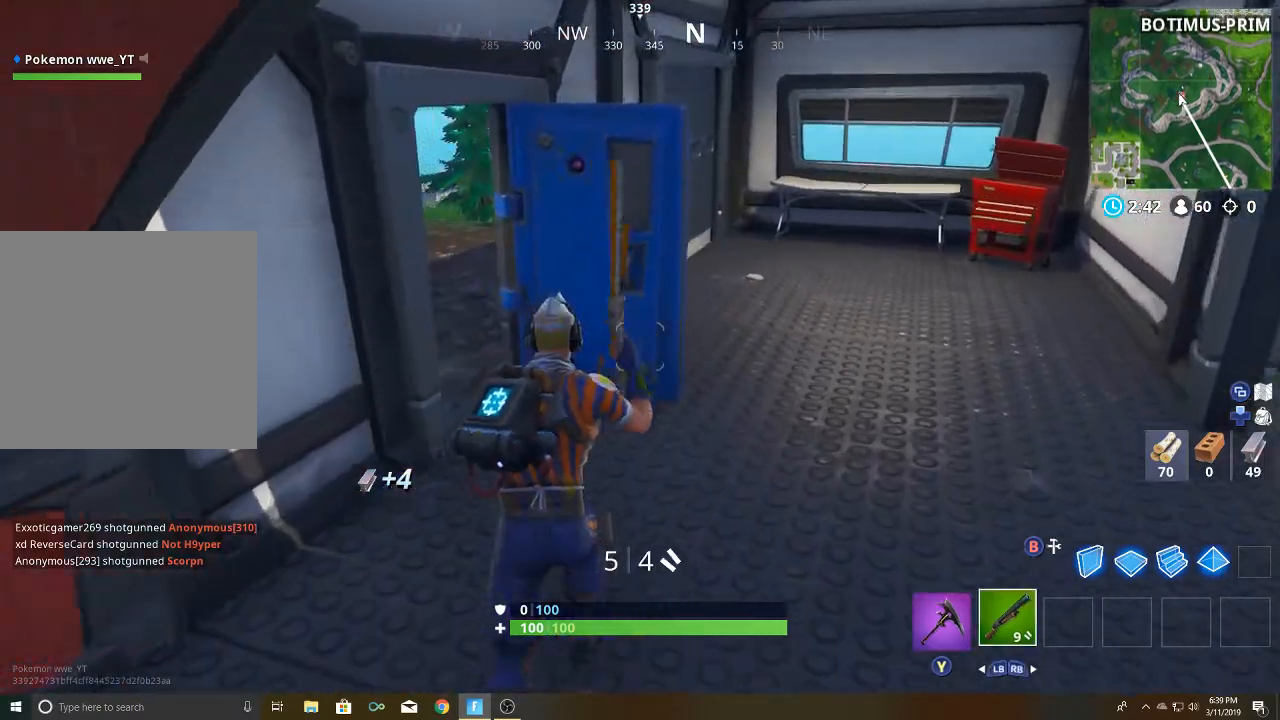
{"buttons": [], "left_stick": "up", "right_stick": "center", "events": [[267, "right_stick", "left"], [333, "right_stick", "up-left"], [483, "right_stick", "center"]]}
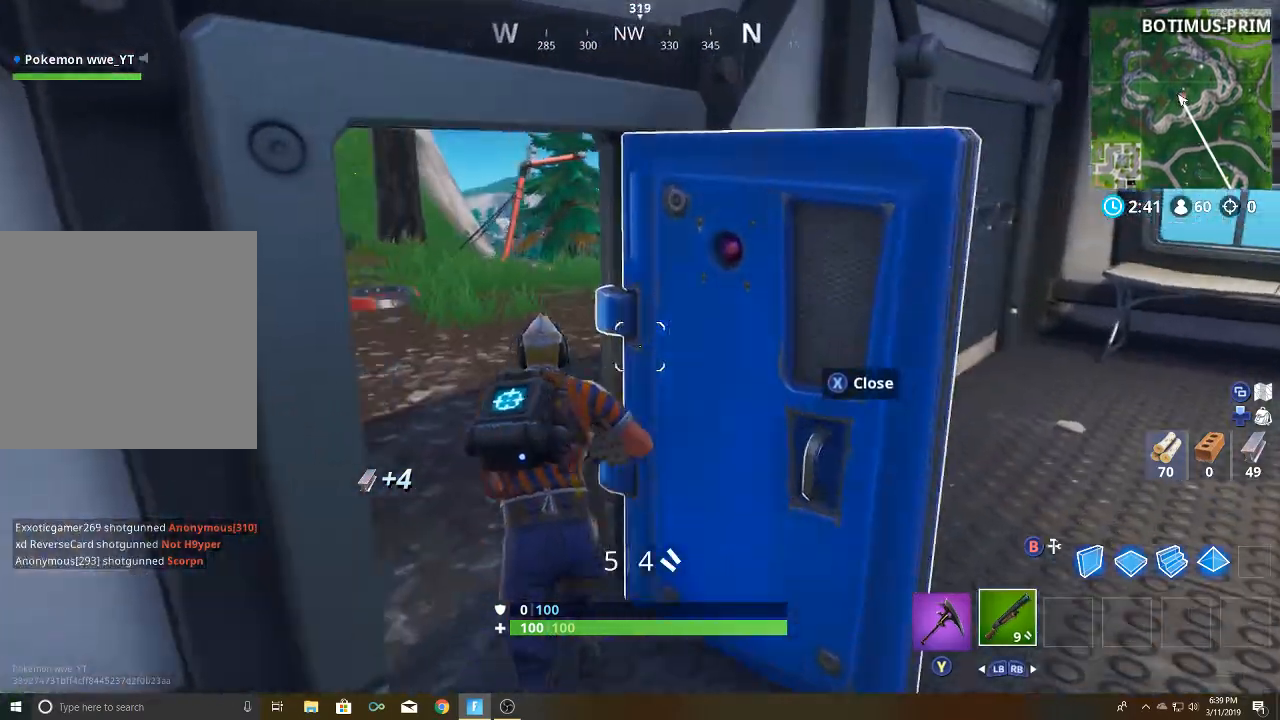
{"buttons": [], "left_stick": "up-left", "right_stick": "center", "events": [[200, "left_stick", "up-left"], [333, "A", "down"], [433, "A", "up"]]}
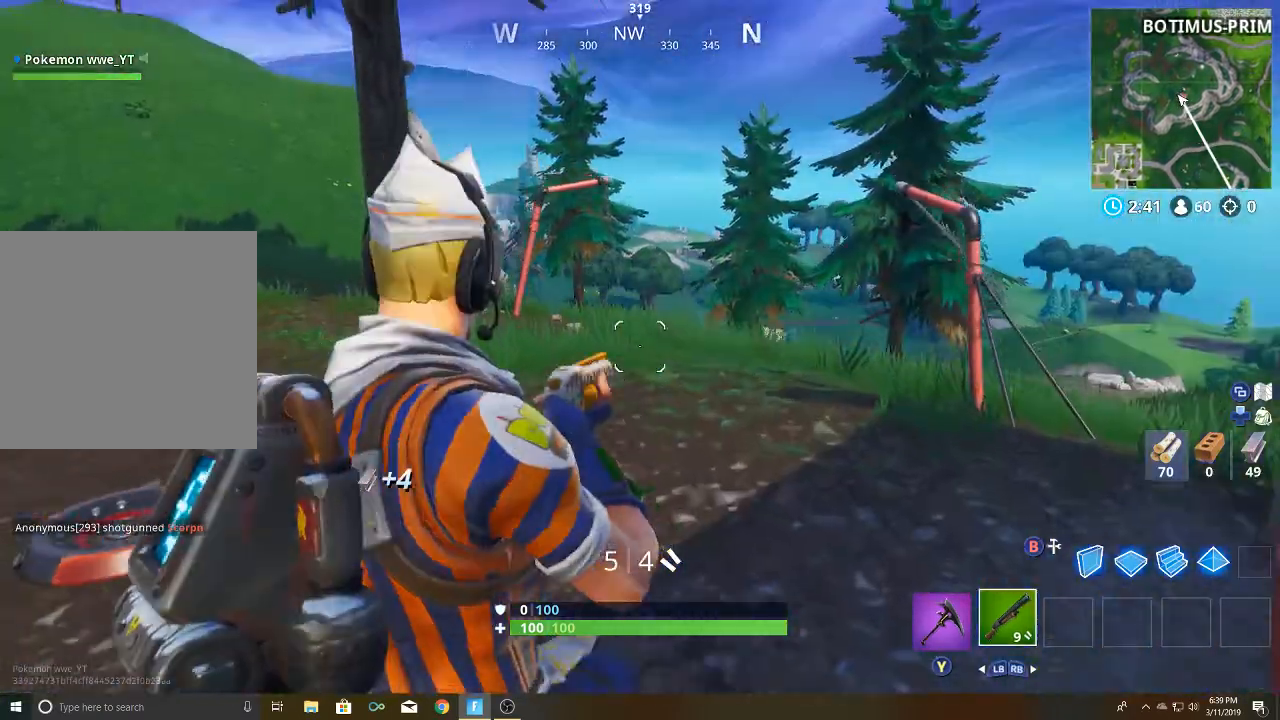
{"buttons": ["A"], "left_stick": "up", "right_stick": "center", "events": [[150, "left_stick", "up"], [183, "right_stick", "right"], [333, "right_stick", "center"], [450, "A", "down"]]}
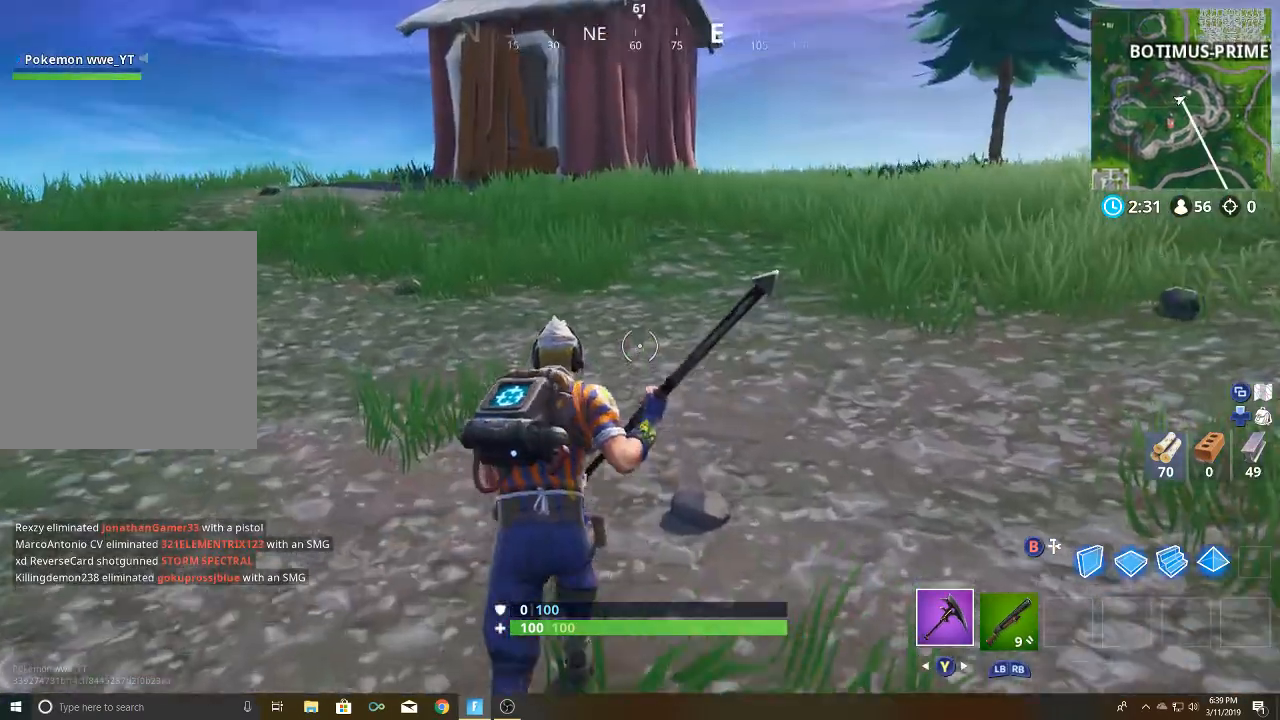
{"buttons": [], "left_stick": "up-left", "right_stick": "center", "events": [[83, "A", "up"], [267, "left_stick", "up-left"]]}
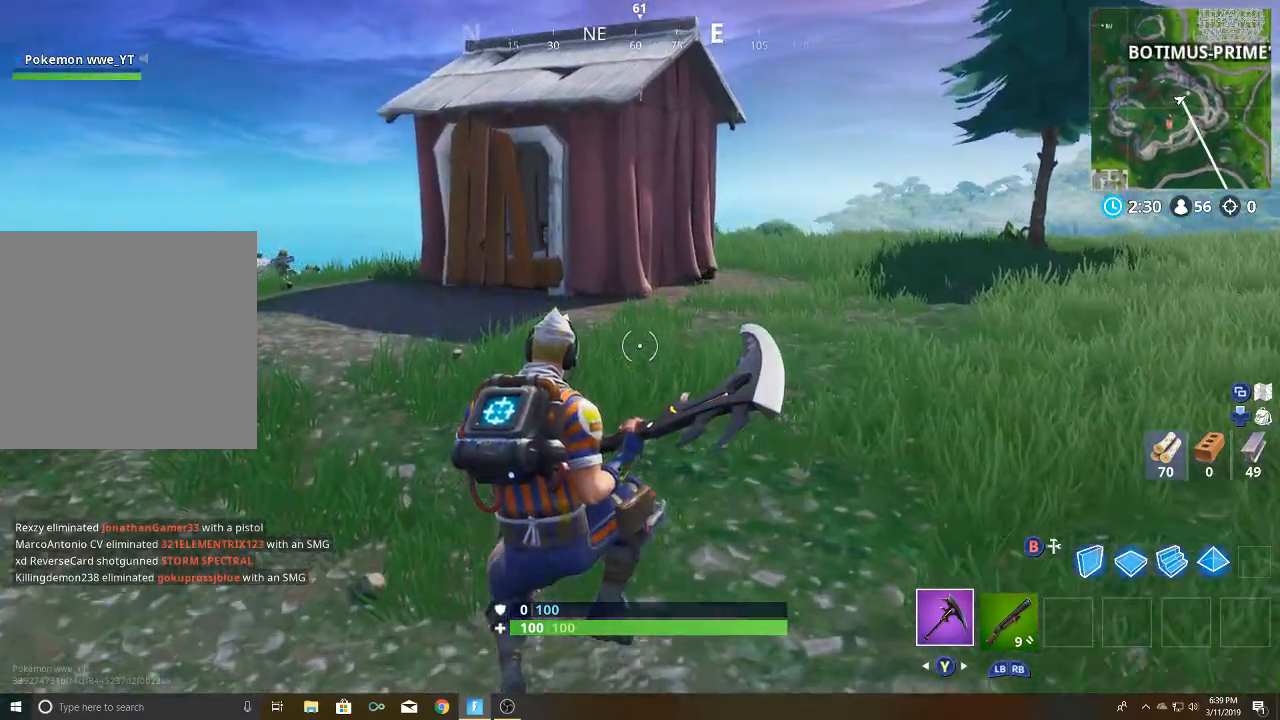
{"buttons": [], "left_stick": "up-left", "right_stick": "center", "events": []}
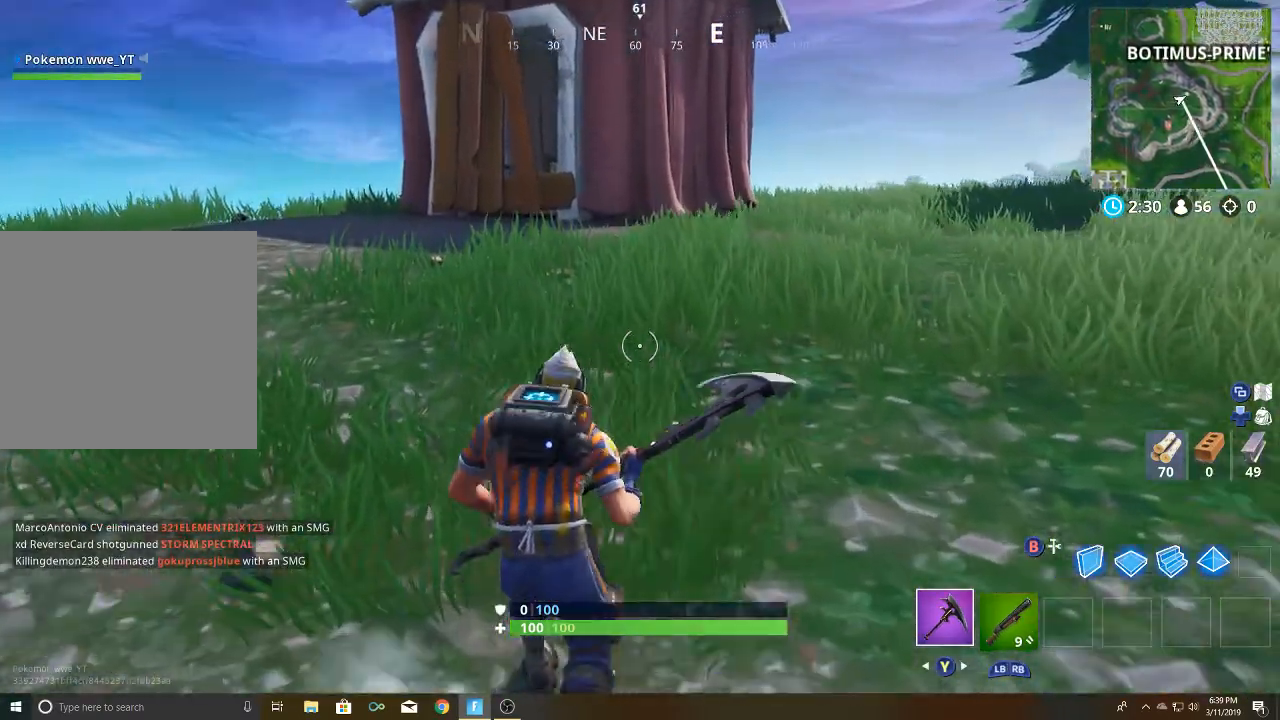
{"buttons": [], "left_stick": "up-left", "right_stick": "center", "events": [[383, "A", "down"], [450, "A", "up"]]}
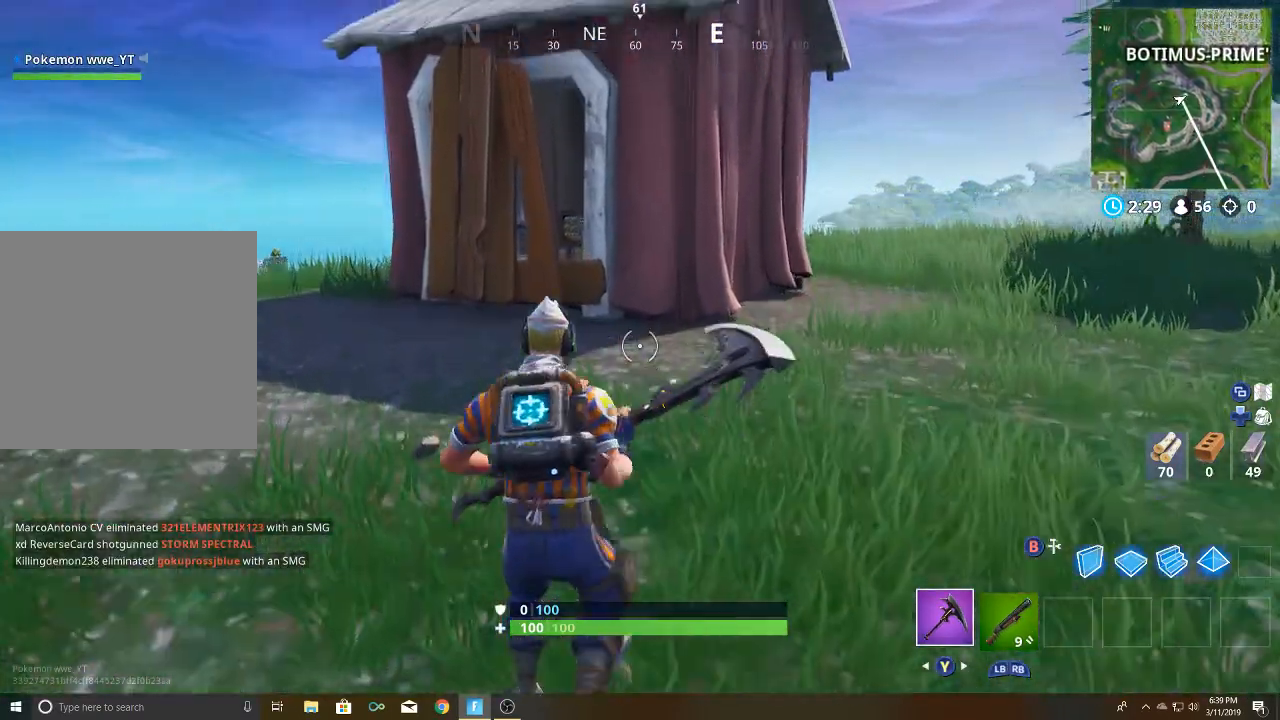
{"buttons": [], "left_stick": "up", "right_stick": "center", "events": [[300, "left_stick", "up"]]}
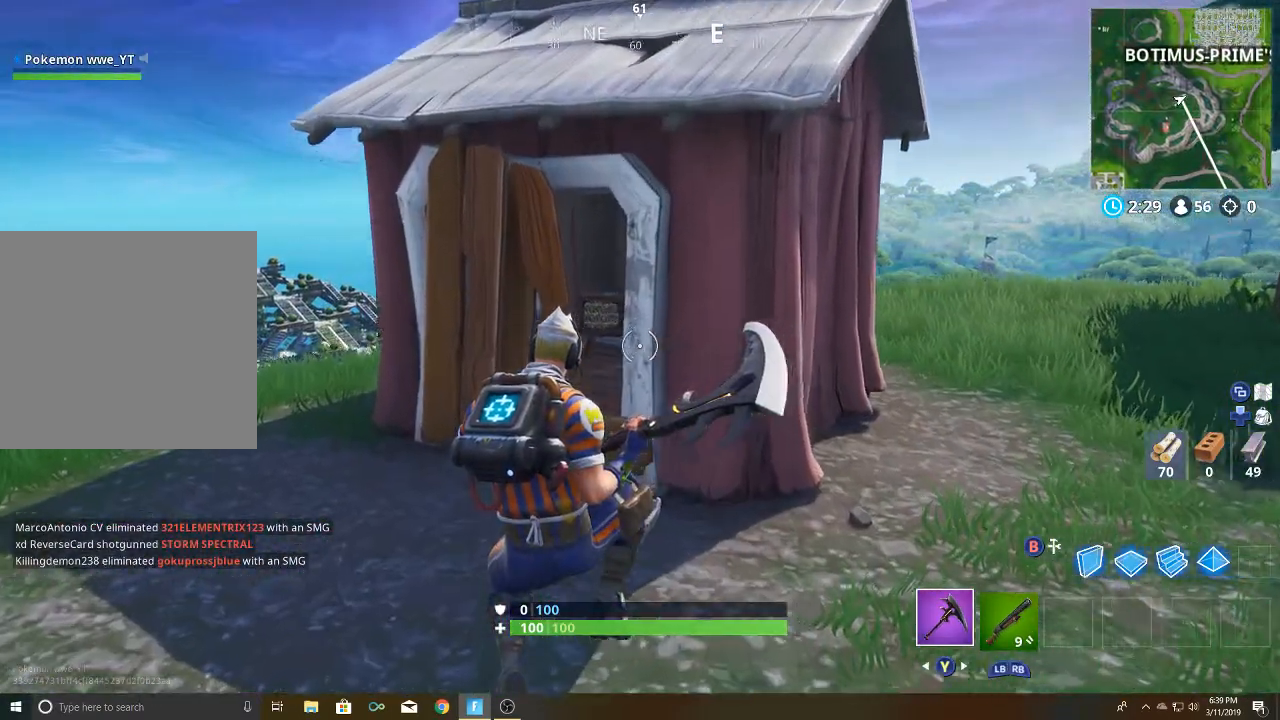
{"buttons": ["R2"], "left_stick": "up-left", "right_stick": "center", "events": [[100, "left_stick", "up-left"], [133, "right_stick", "right"], [350, "R2", "down"], [417, "right_stick", "center"]]}
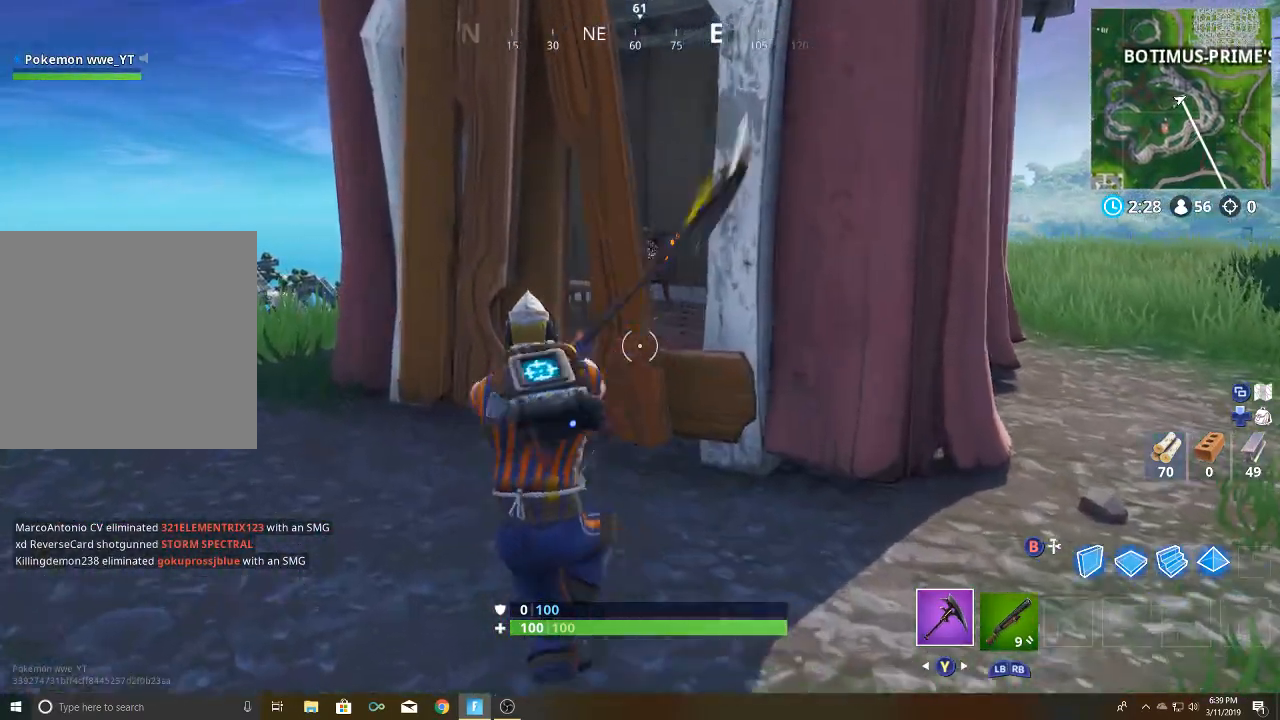
{"buttons": [], "left_stick": "up-left", "right_stick": "center", "events": [[33, "right_stick", "right"], [133, "R2", "up"], [433, "right_stick", "center"]]}
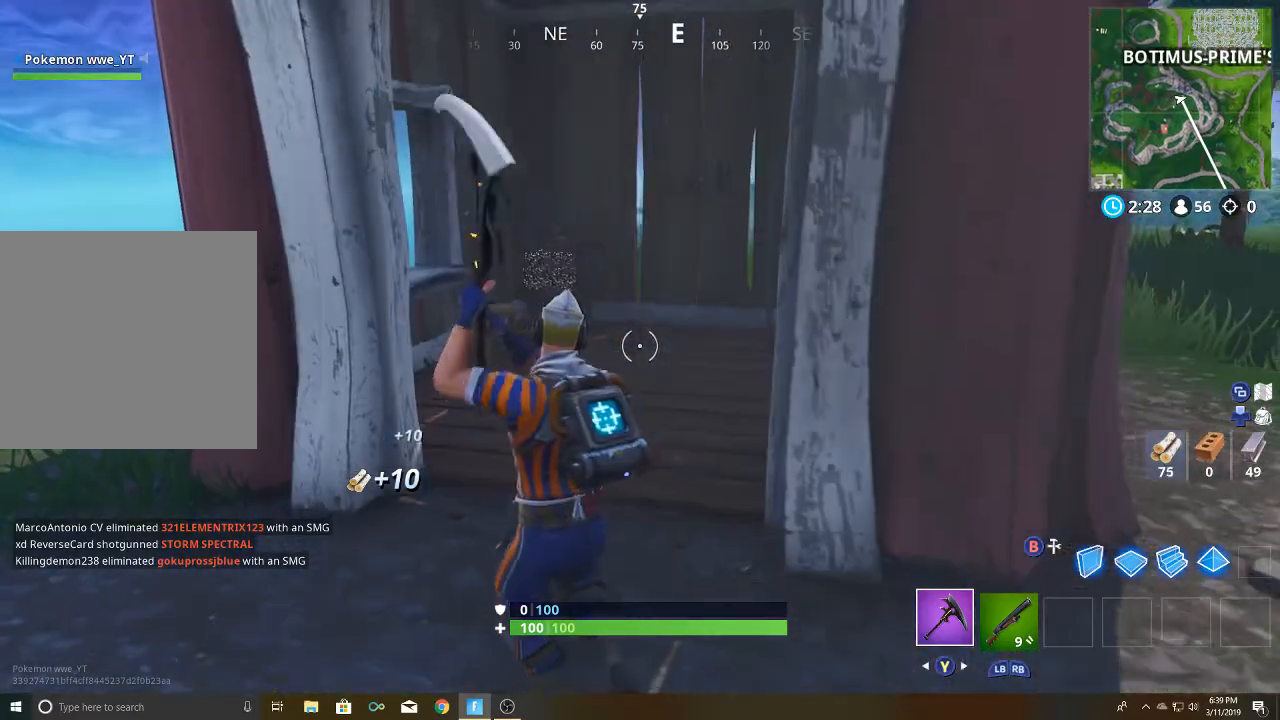
{"buttons": [], "left_stick": "up-left", "right_stick": "center", "events": [[100, "right_stick", "right"], [417, "right_stick", "center"]]}
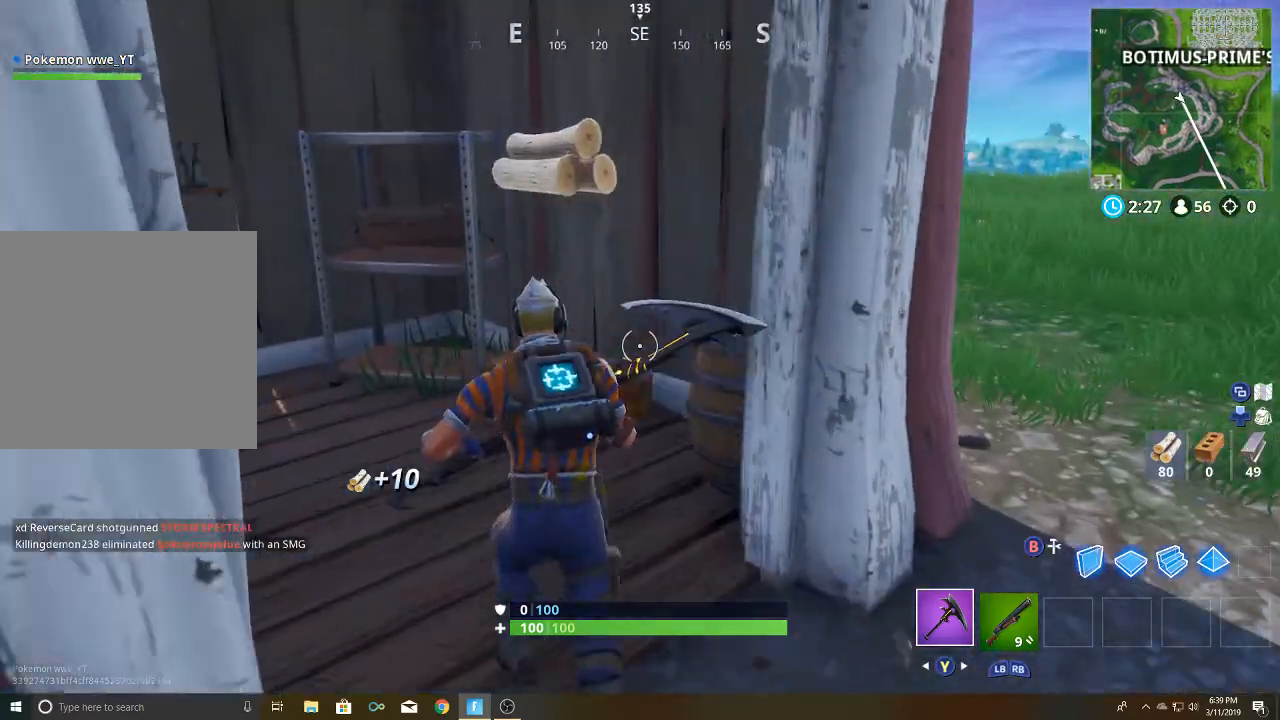
{"buttons": ["R2"], "left_stick": "left", "right_stick": "center", "events": [[233, "R2", "down"], [483, "left_stick", "left"]]}
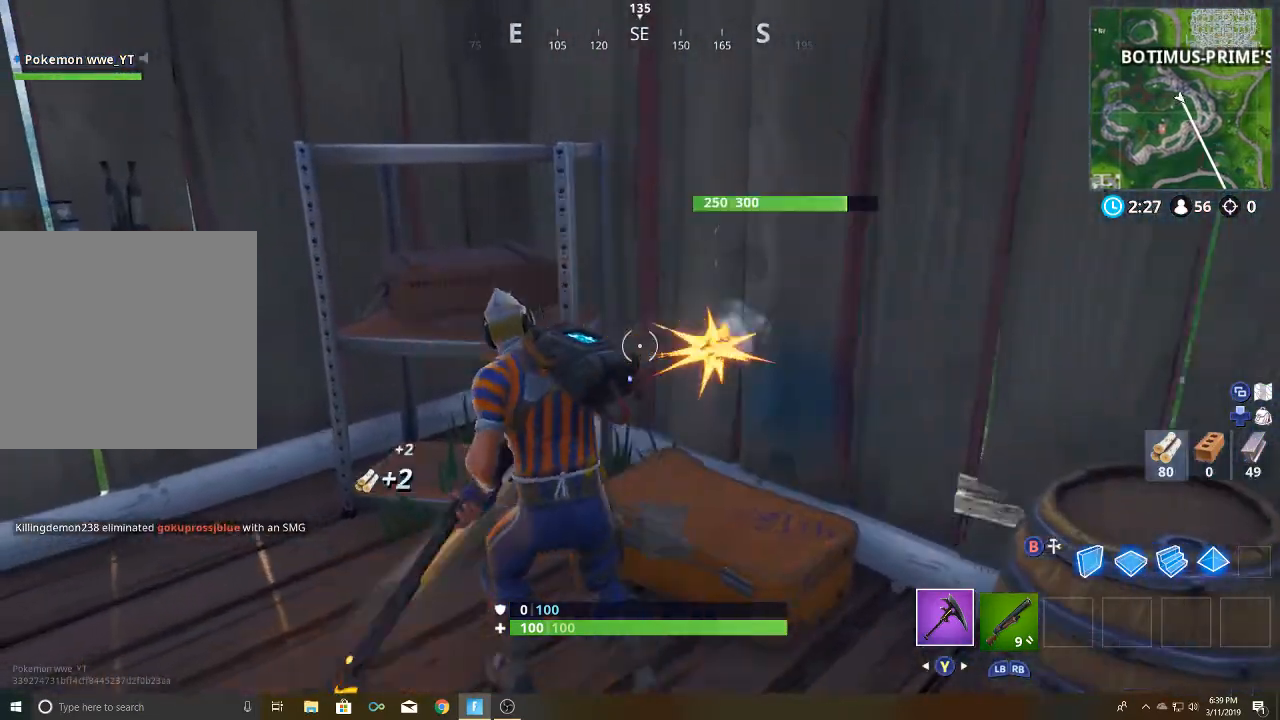
{"buttons": ["R2"], "left_stick": "up-right", "right_stick": "right", "events": [[200, "left_stick", "up-left"], [383, "left_stick", "up-right"], [433, "right_stick", "right"]]}
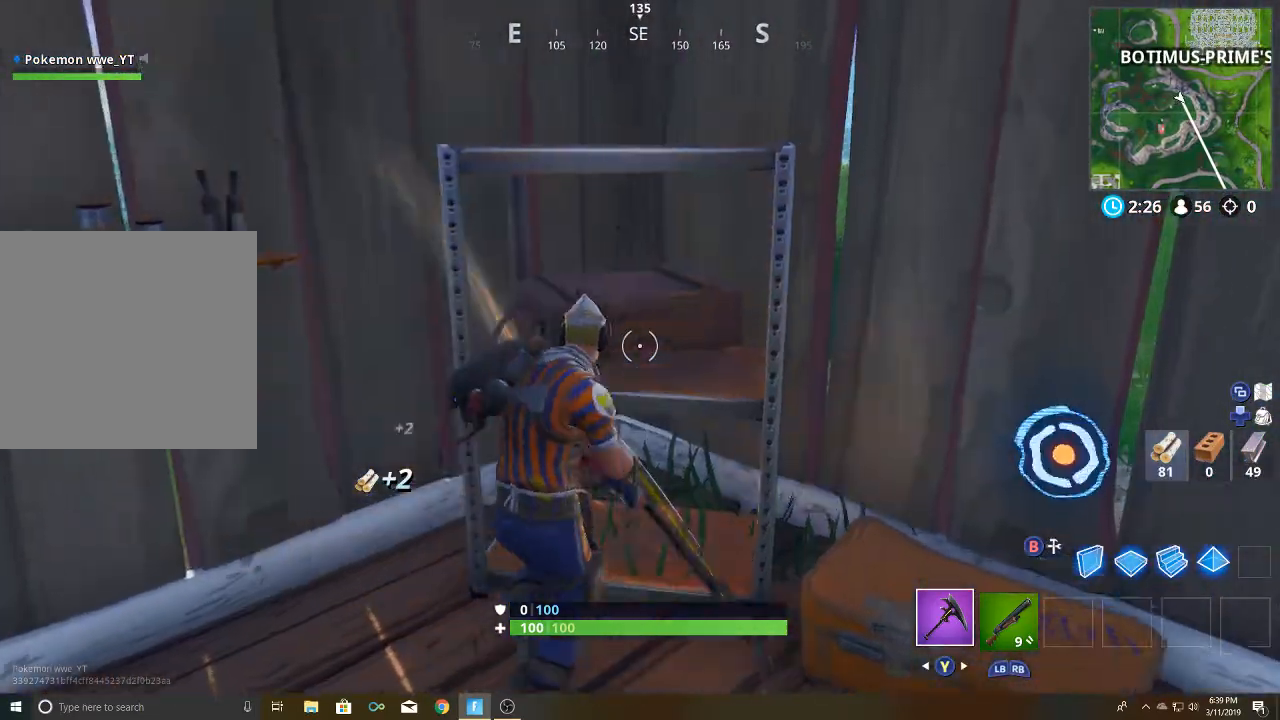
{"buttons": ["R2"], "left_stick": "down-right", "right_stick": "right", "events": [[167, "left_stick", "down-right"]]}
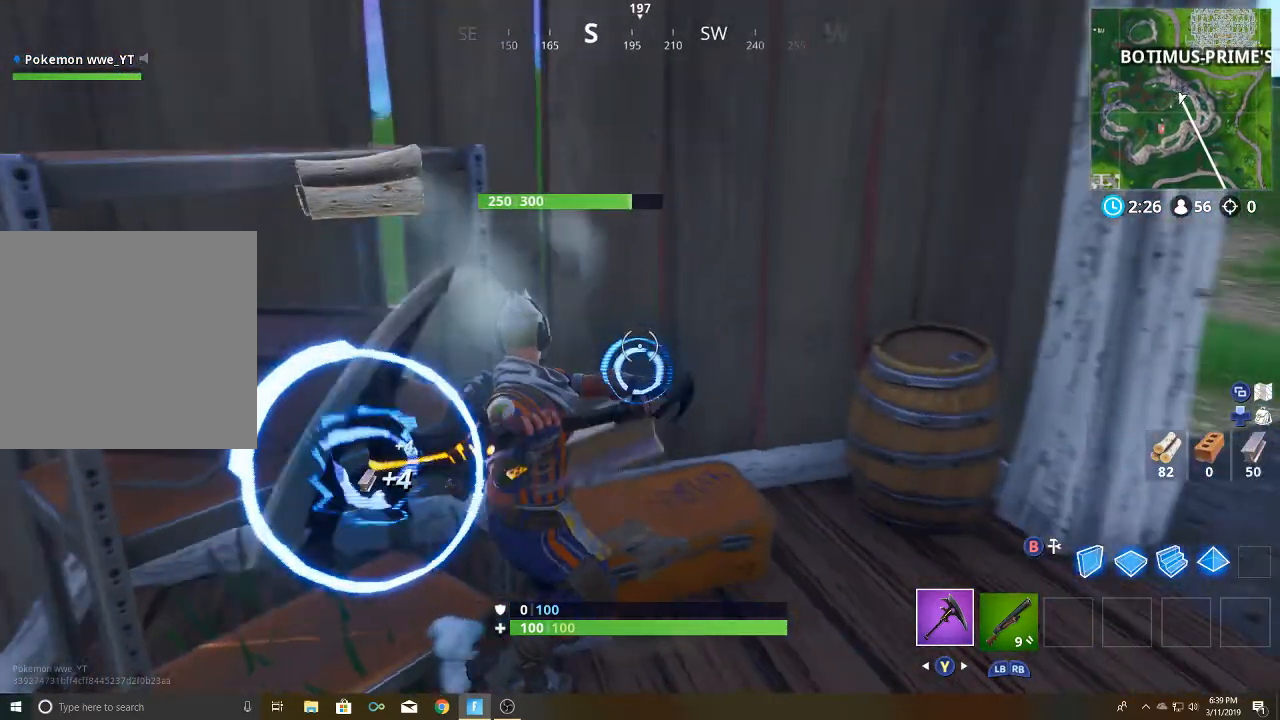
{"buttons": ["R2"], "left_stick": "down-left", "right_stick": "center", "events": [[33, "left_stick", "up"], [33, "right_stick", "left"], [133, "left_stick", "up-right"], [133, "right_stick", "center"], [333, "left_stick", "down-right"], [400, "left_stick", "down"], [500, "left_stick", "down-left"]]}
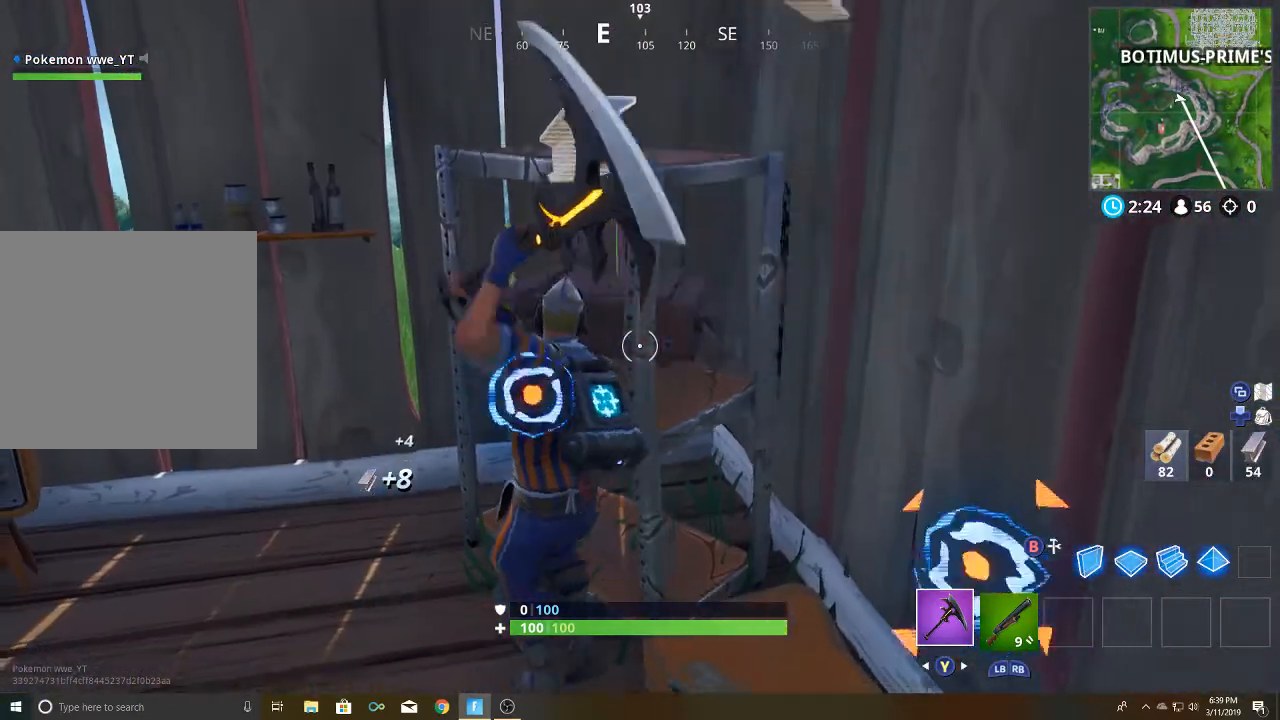
{"buttons": ["R2"], "left_stick": "up-left", "right_stick": "right", "events": [[33, "right_stick", "right"], [283, "left_stick", "up-left"], [283, "right_stick", "center"], [467, "right_stick", "right"]]}
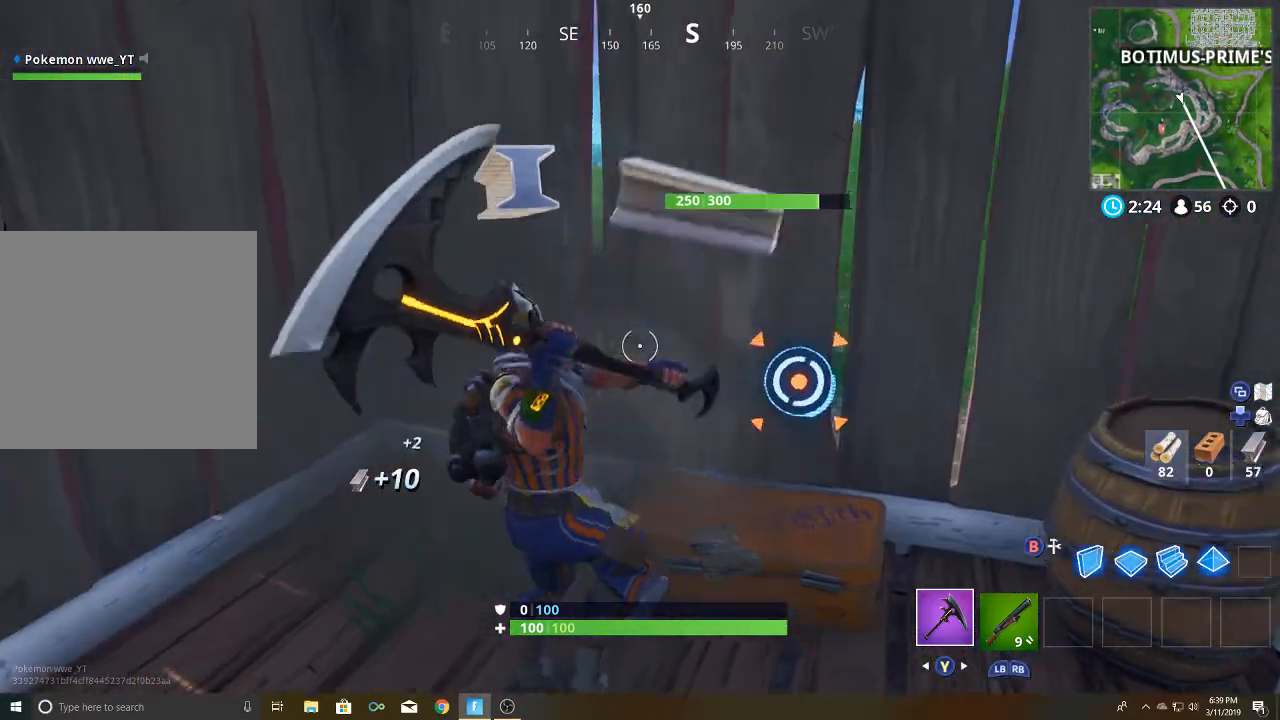
{"buttons": ["R2"], "left_stick": "right", "right_stick": "center", "events": [[67, "left_stick", "up-right"], [167, "right_stick", "center"], [183, "left_stick", "right"]]}
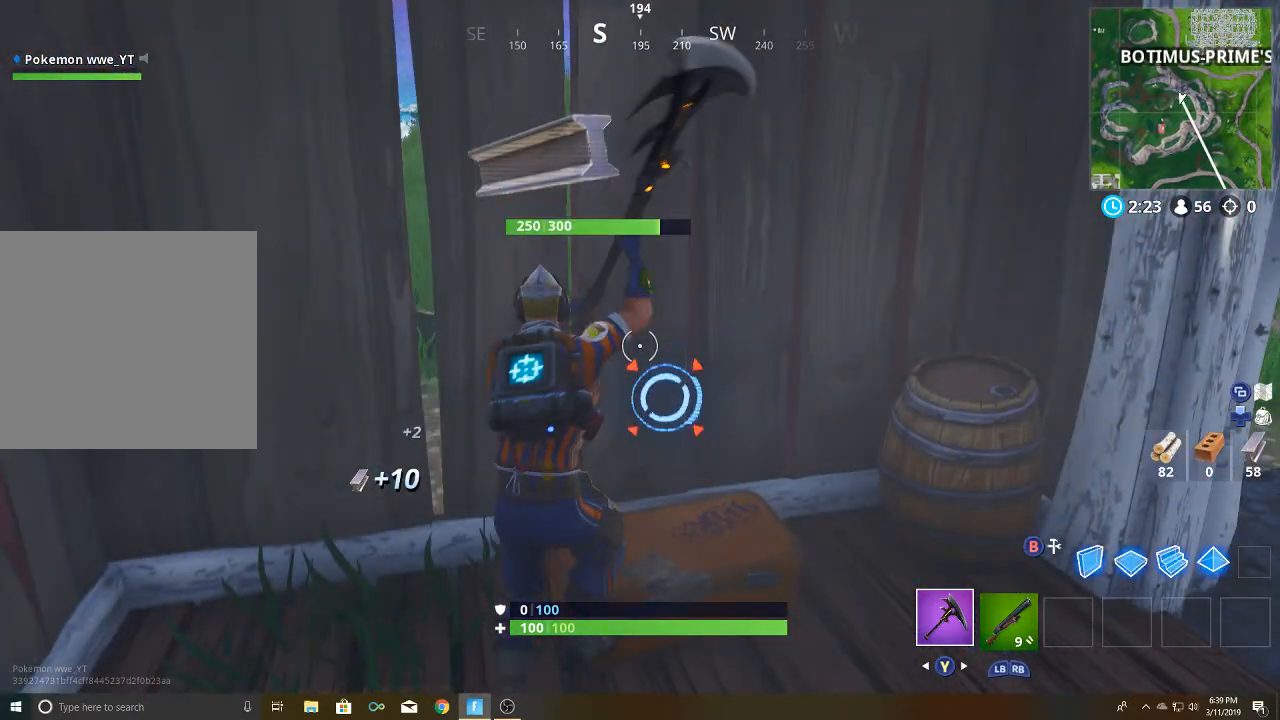
{"buttons": ["R2"], "left_stick": "down-left", "right_stick": "center", "events": [[83, "left_stick", "up"], [117, "right_stick", "down-right"], [133, "left_stick", "up-right"], [267, "right_stick", "center"], [367, "left_stick", "down-right"], [500, "left_stick", "down-left"]]}
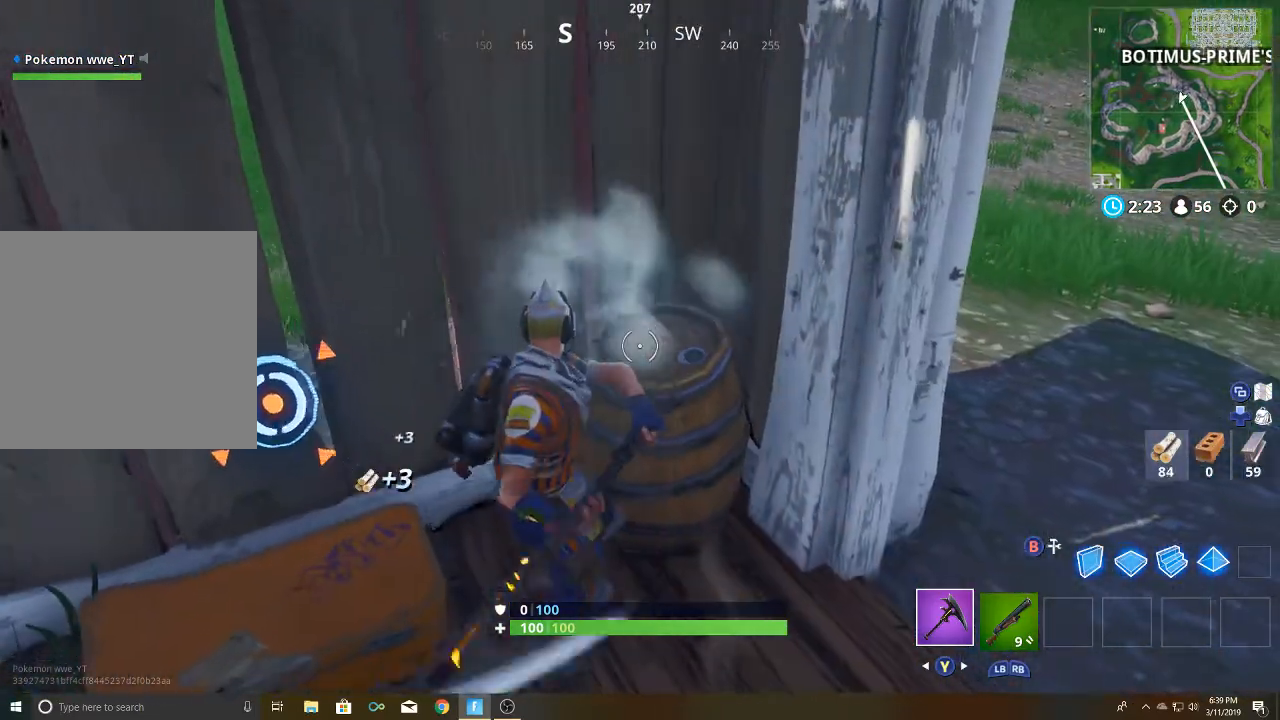
{"buttons": ["R2"], "left_stick": "up-right", "right_stick": "center", "events": [[217, "left_stick", "up-left"], [283, "left_stick", "up"], [417, "left_stick", "up-right"]]}